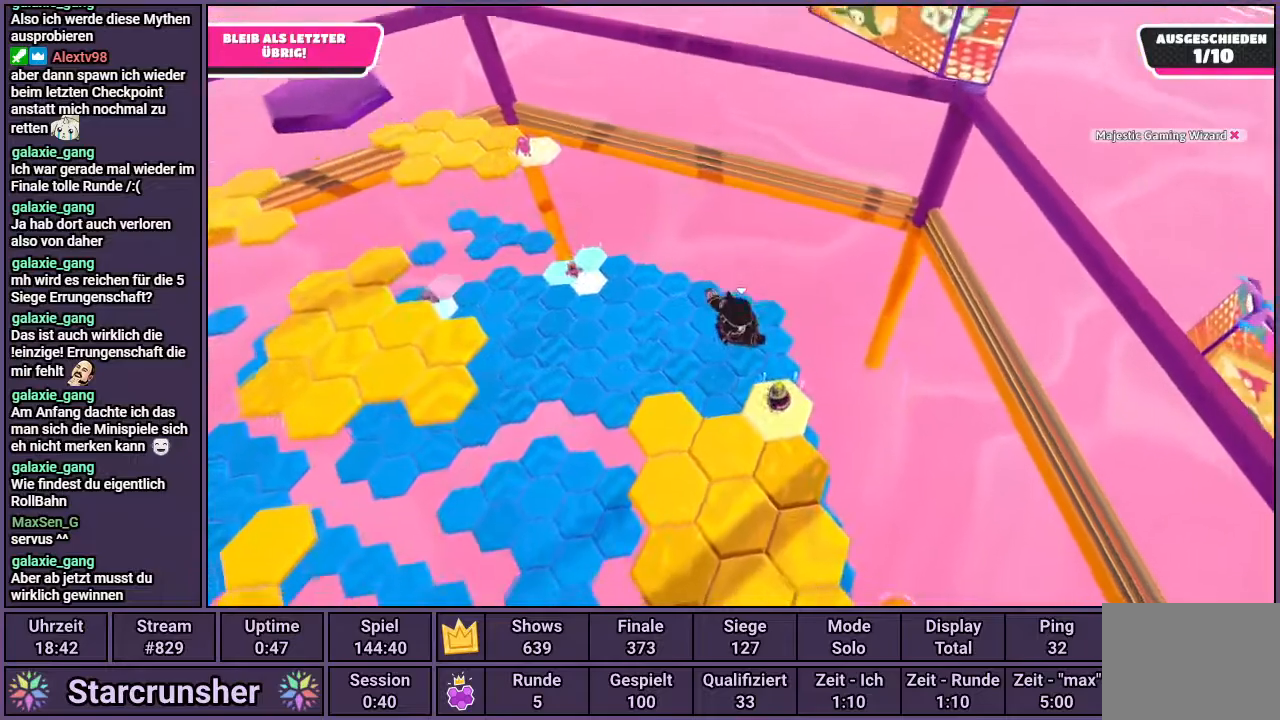
Gameplay with a controller (PlayStation layout); each line is a JSON object with the inputs held at the frame after it. "events" lists button and stick changes between this image and that frame as [ms after this image, input, new state], when the widget could be followed in between.
{"buttons": [], "left_stick": "up-left", "right_stick": "center", "events": [[167, "left_stick", "up-right"], [433, "left_stick", "up-left"]]}
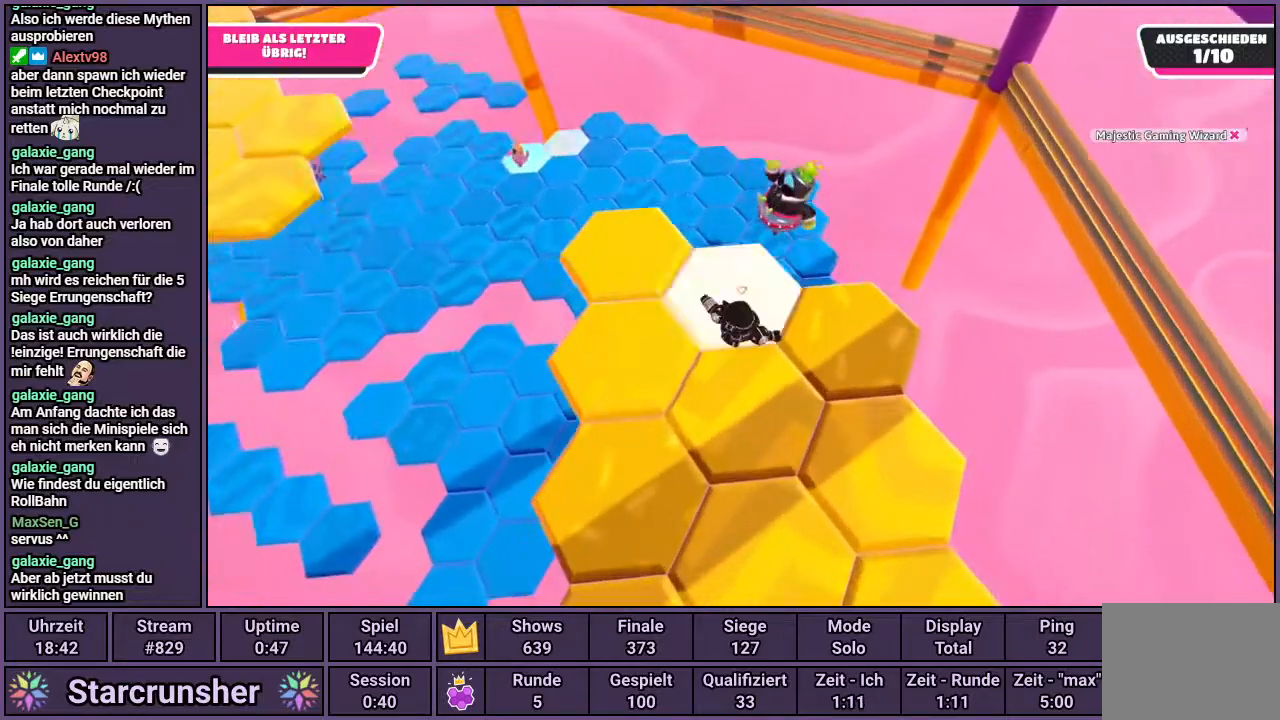
{"buttons": ["CROSS"], "left_stick": "down-left", "right_stick": "center", "events": [[83, "left_stick", "up-right"], [133, "R1", "down"], [233, "left_stick", "down-left"], [317, "R1", "up"], [483, "CROSS", "down"]]}
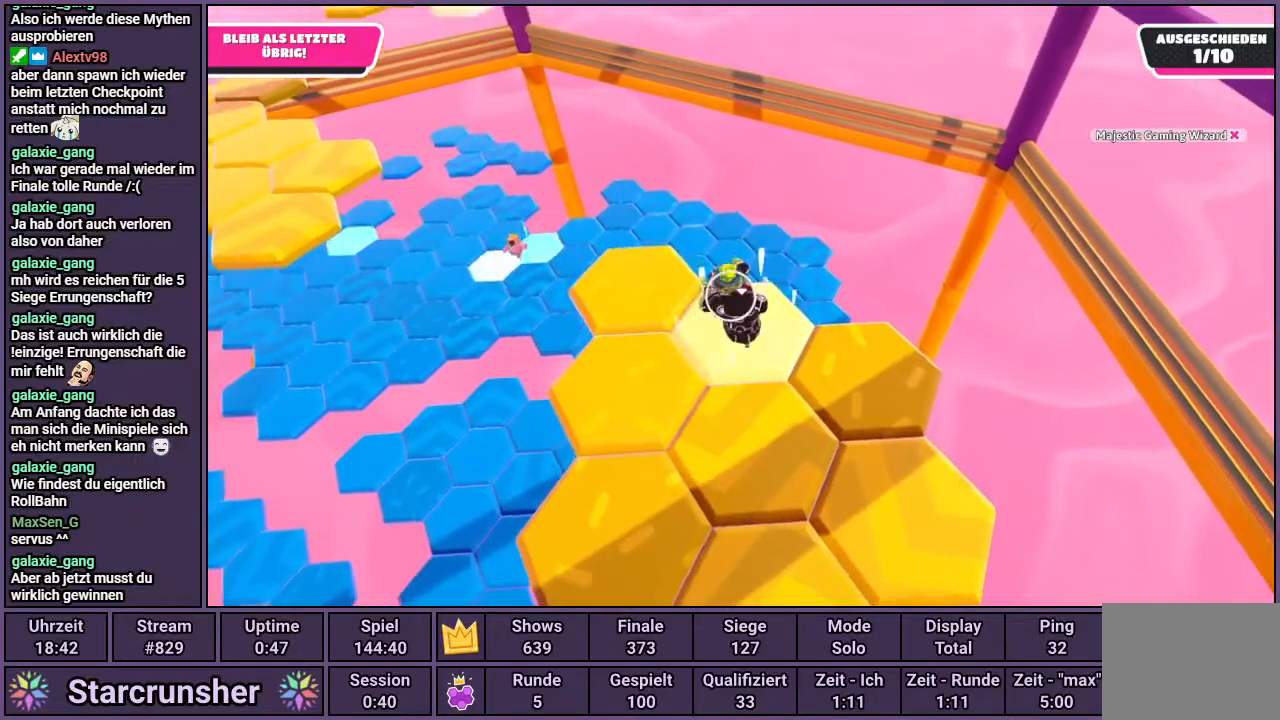
{"buttons": [], "left_stick": "down", "right_stick": "center", "events": [[67, "CROSS", "up"], [117, "CROSS", "down"], [117, "left_stick", "down"], [200, "CROSS", "up"], [233, "CROSS", "down"], [317, "CROSS", "up"], [367, "CROSS", "down"], [450, "CROSS", "up"]]}
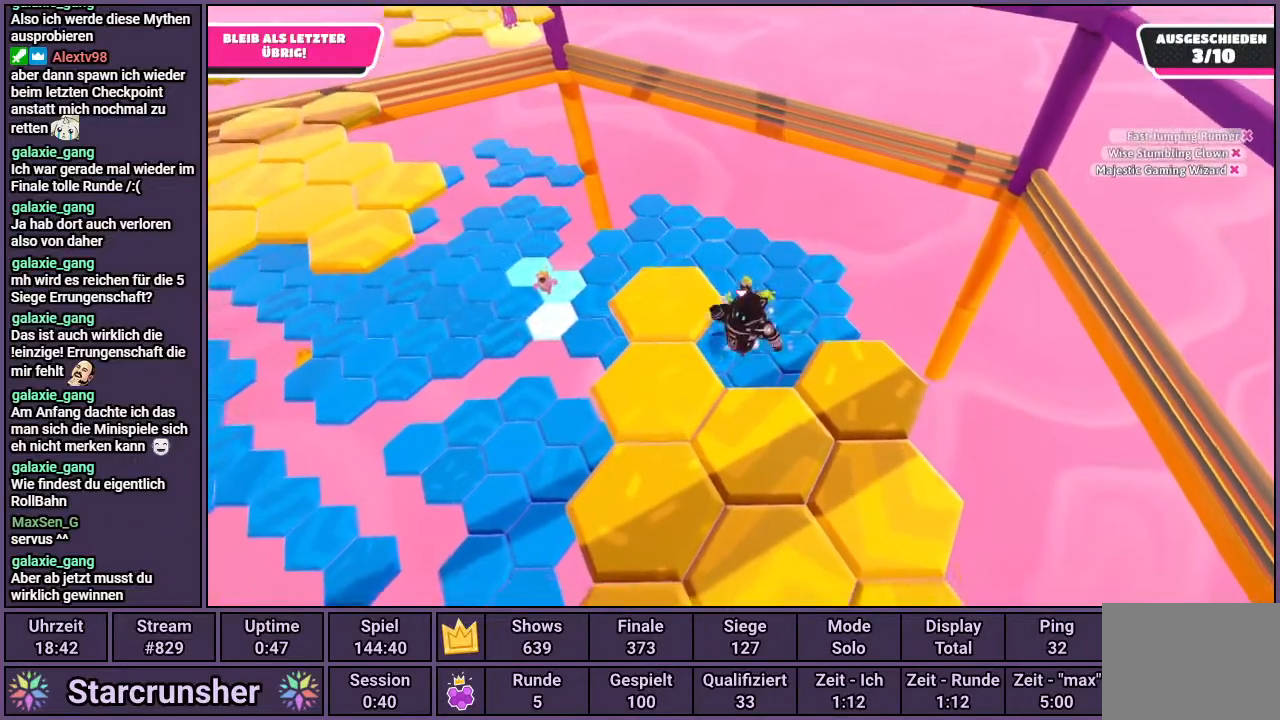
{"buttons": [], "left_stick": "up-left", "right_stick": "center", "events": [[233, "left_stick", "center"], [333, "left_stick", "up-left"]]}
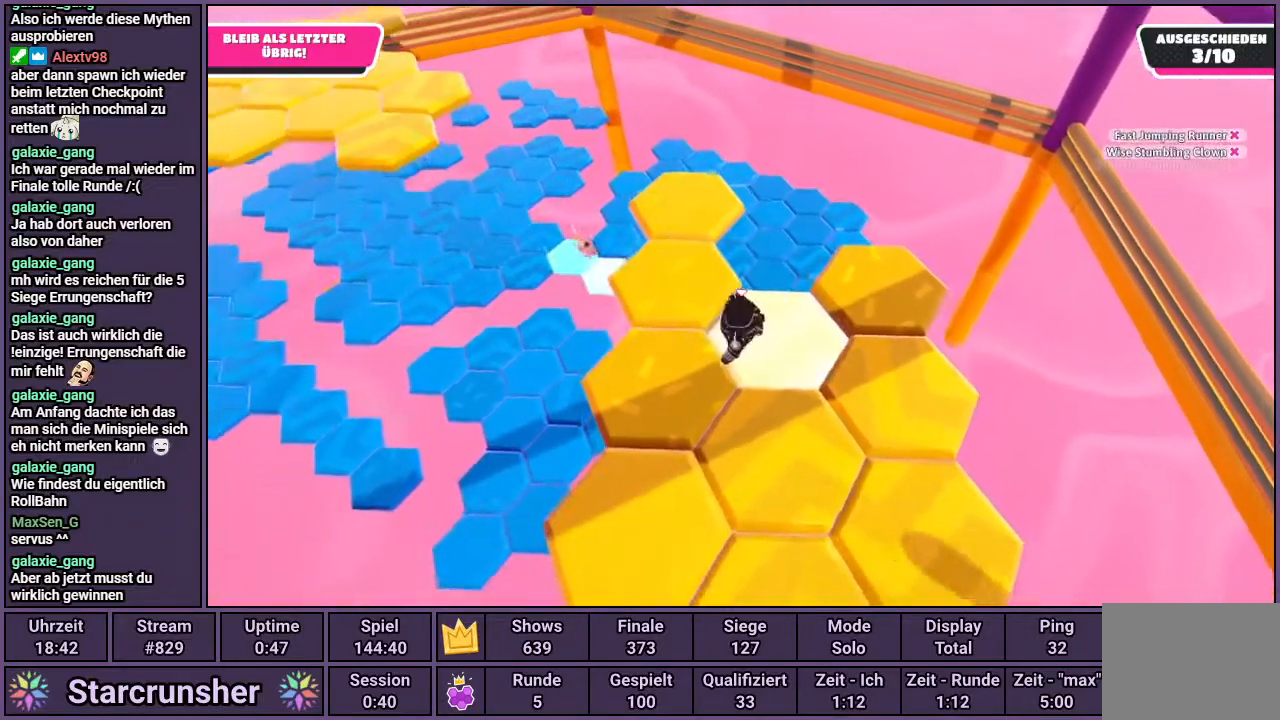
{"buttons": ["CROSS"], "left_stick": "down", "right_stick": "center", "events": [[167, "left_stick", "down-left"], [267, "CROSS", "down"], [317, "left_stick", "down"]]}
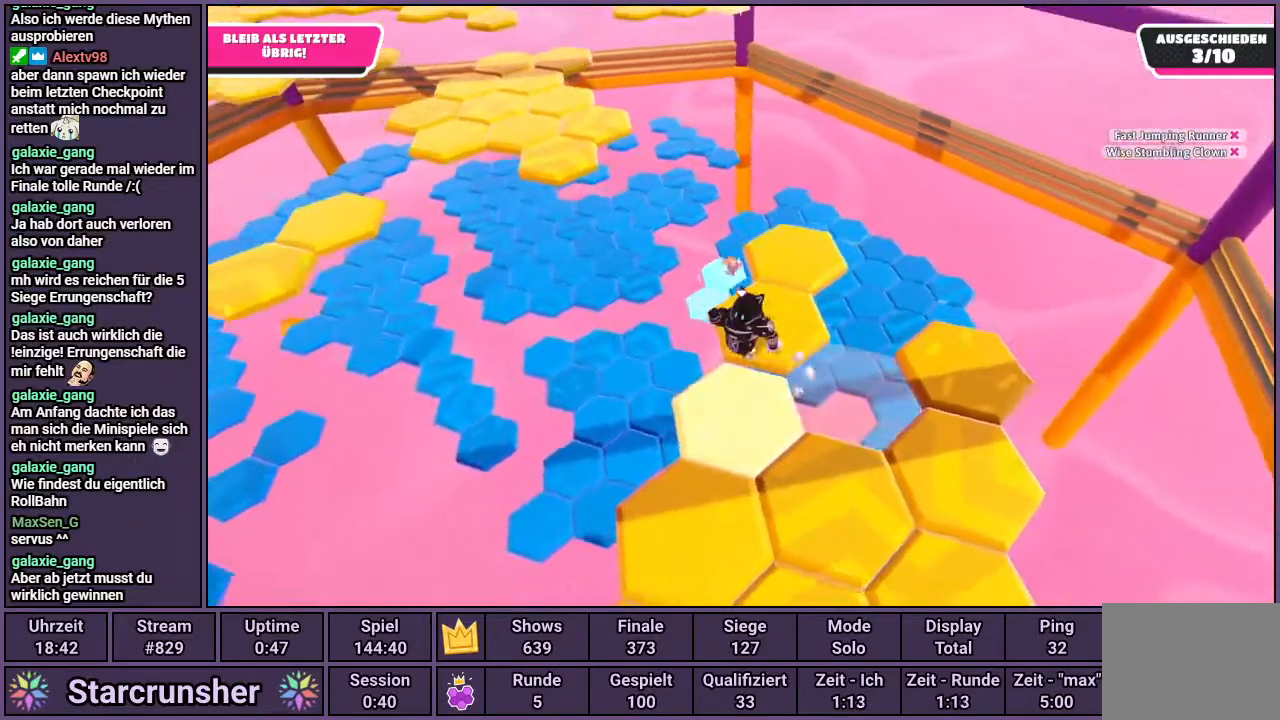
{"buttons": [], "left_stick": "down", "right_stick": "center", "events": [[117, "CROSS", "up"], [183, "SQUARE", "down"], [300, "SQUARE", "up"]]}
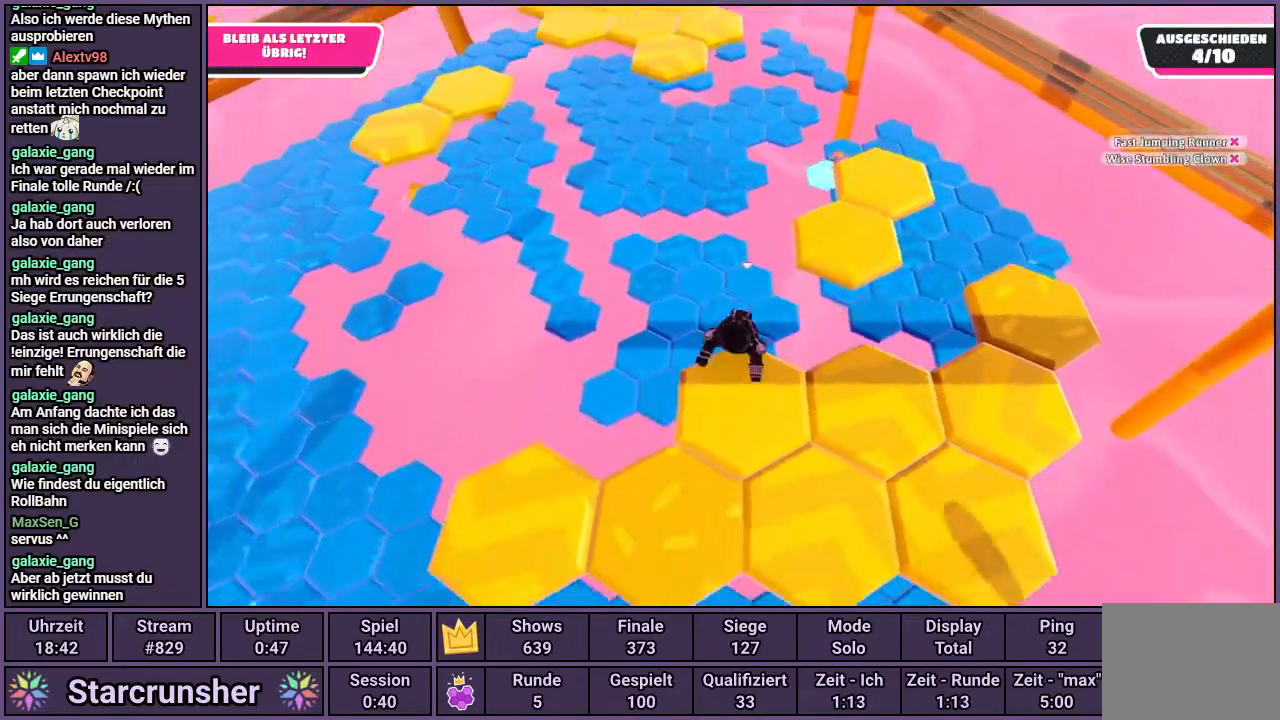
{"buttons": [], "left_stick": "left", "right_stick": "center", "events": [[183, "left_stick", "down-left"], [500, "left_stick", "left"]]}
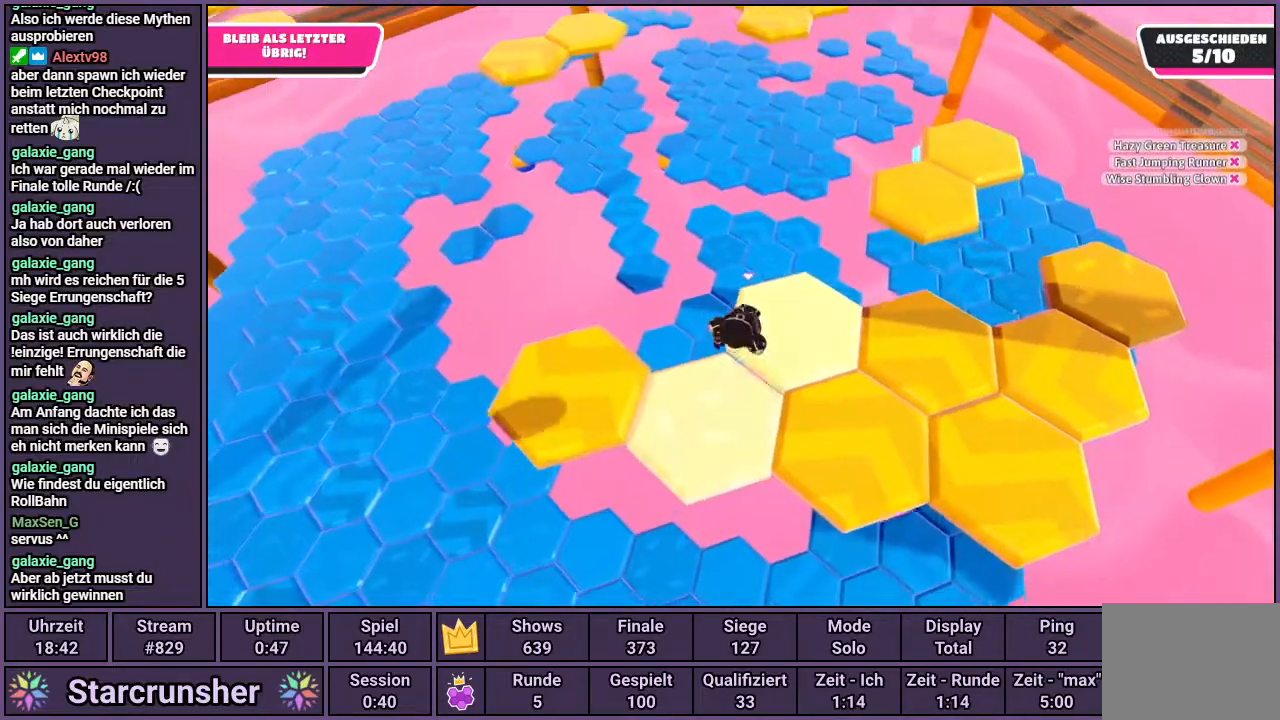
{"buttons": [], "left_stick": "left", "right_stick": "center", "events": [[117, "CROSS", "down"], [200, "CROSS", "up"], [250, "CROSS", "down"], [317, "CROSS", "up"], [367, "CROSS", "down"], [433, "CROSS", "up"]]}
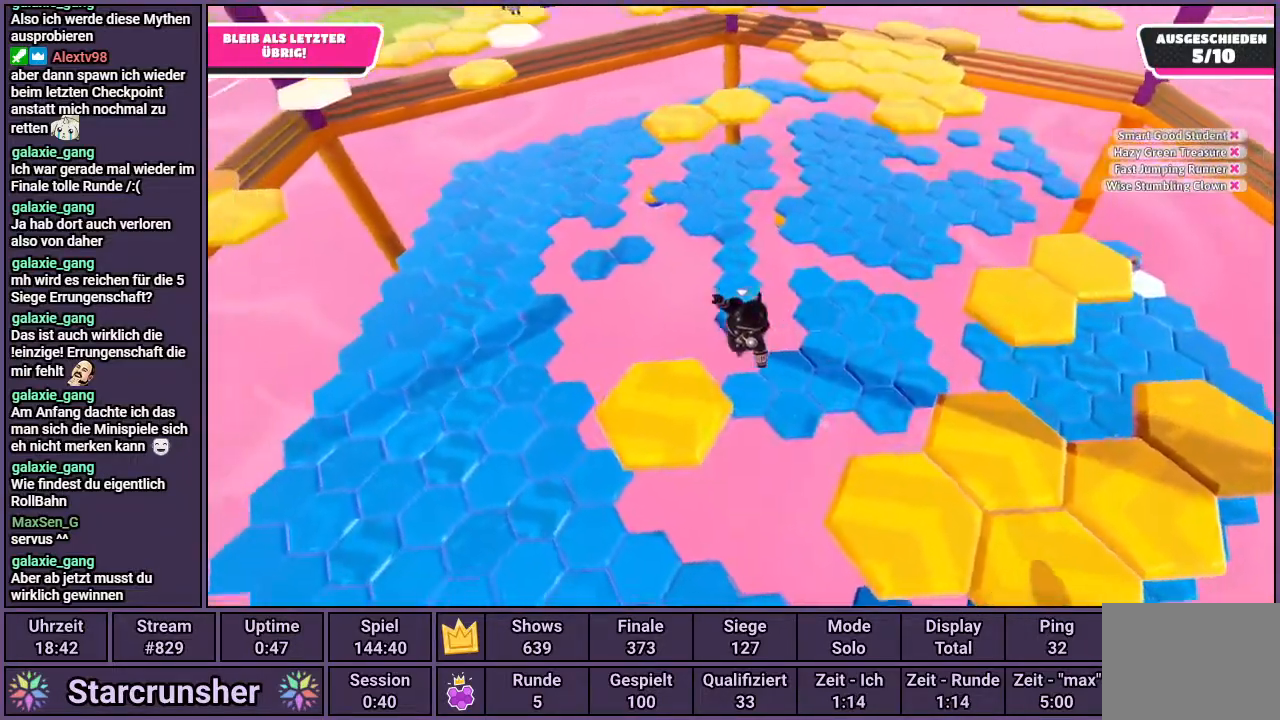
{"buttons": [], "left_stick": "right", "right_stick": "center", "events": [[83, "right_stick", "right"], [183, "left_stick", "down-right"], [250, "right_stick", "center"], [400, "left_stick", "right"]]}
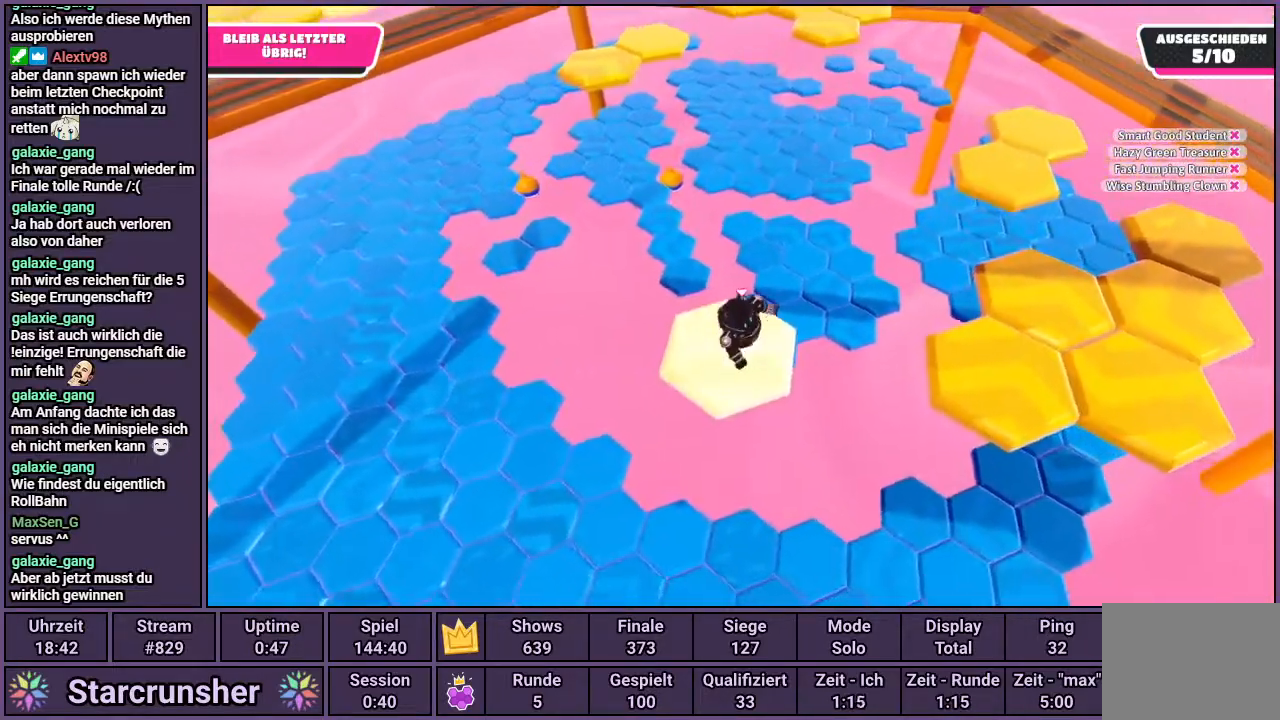
{"buttons": [], "left_stick": "up-right", "right_stick": "center", "events": [[183, "CROSS", "down"], [350, "CROSS", "up"], [450, "left_stick", "up-right"]]}
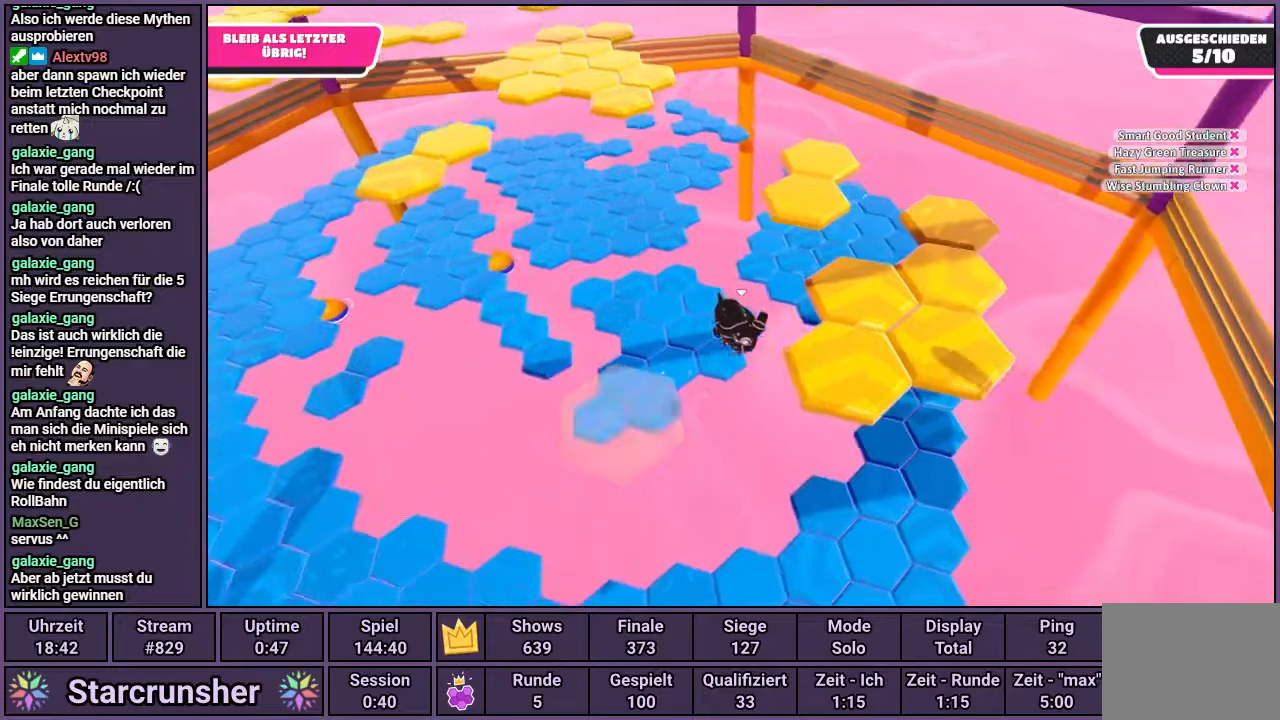
{"buttons": [], "left_stick": "center", "right_stick": "center", "events": [[100, "right_stick", "left"], [200, "left_stick", "center"], [267, "right_stick", "center"]]}
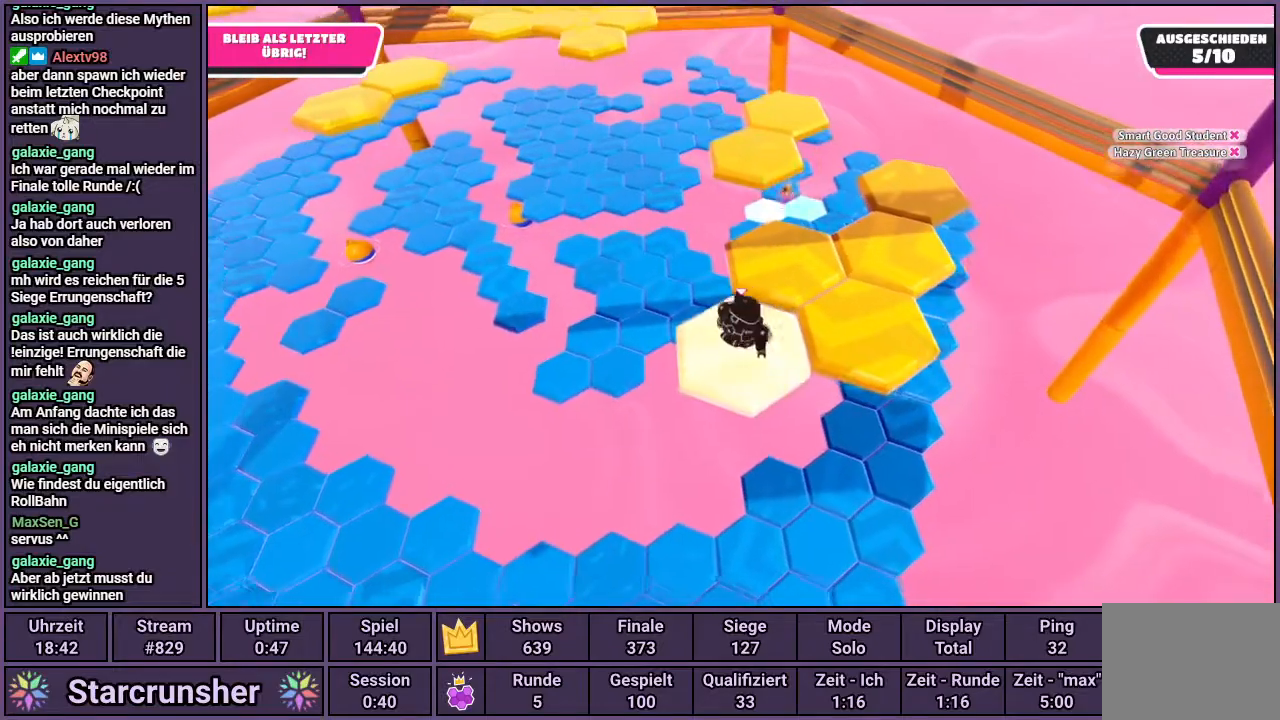
{"buttons": [], "left_stick": "center", "right_stick": "down-left", "events": [[133, "left_stick", "right"], [150, "CROSS", "down"], [233, "CROSS", "up"], [350, "right_stick", "down-left"], [383, "left_stick", "center"]]}
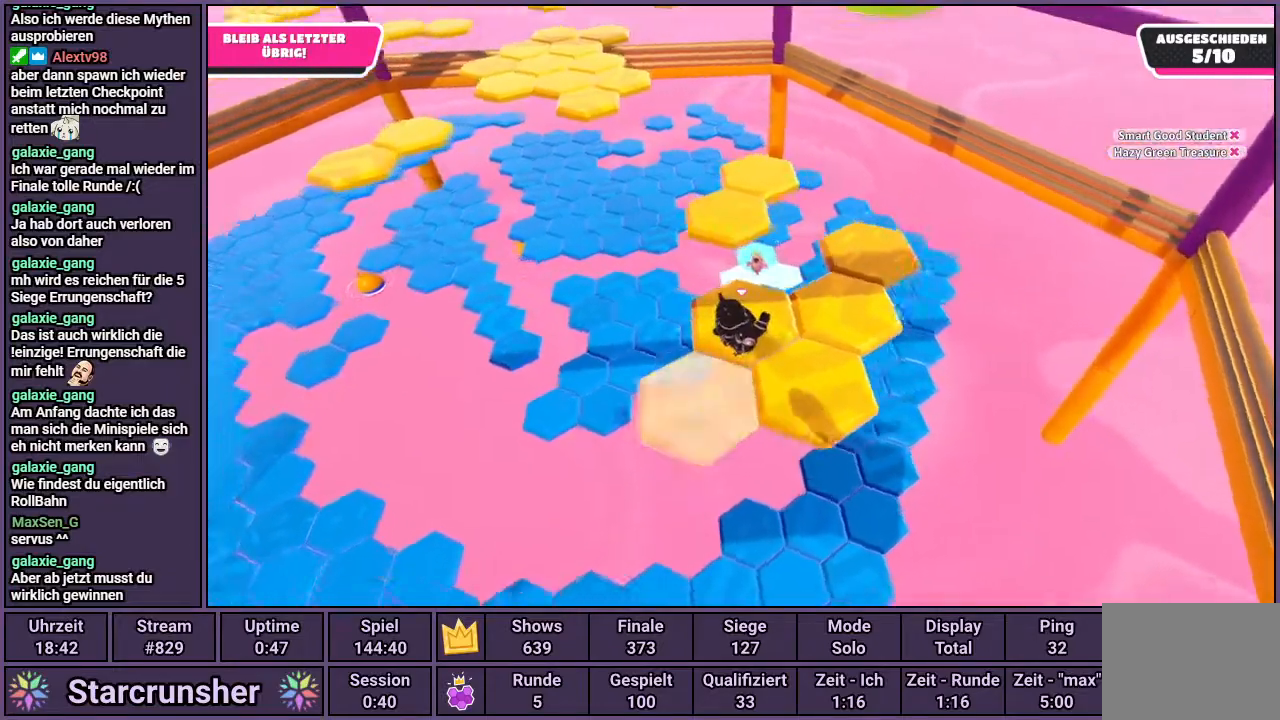
{"buttons": [], "left_stick": "up", "right_stick": "center", "events": [[133, "left_stick", "up-right"], [267, "left_stick", "center"], [283, "right_stick", "center"], [500, "left_stick", "up"]]}
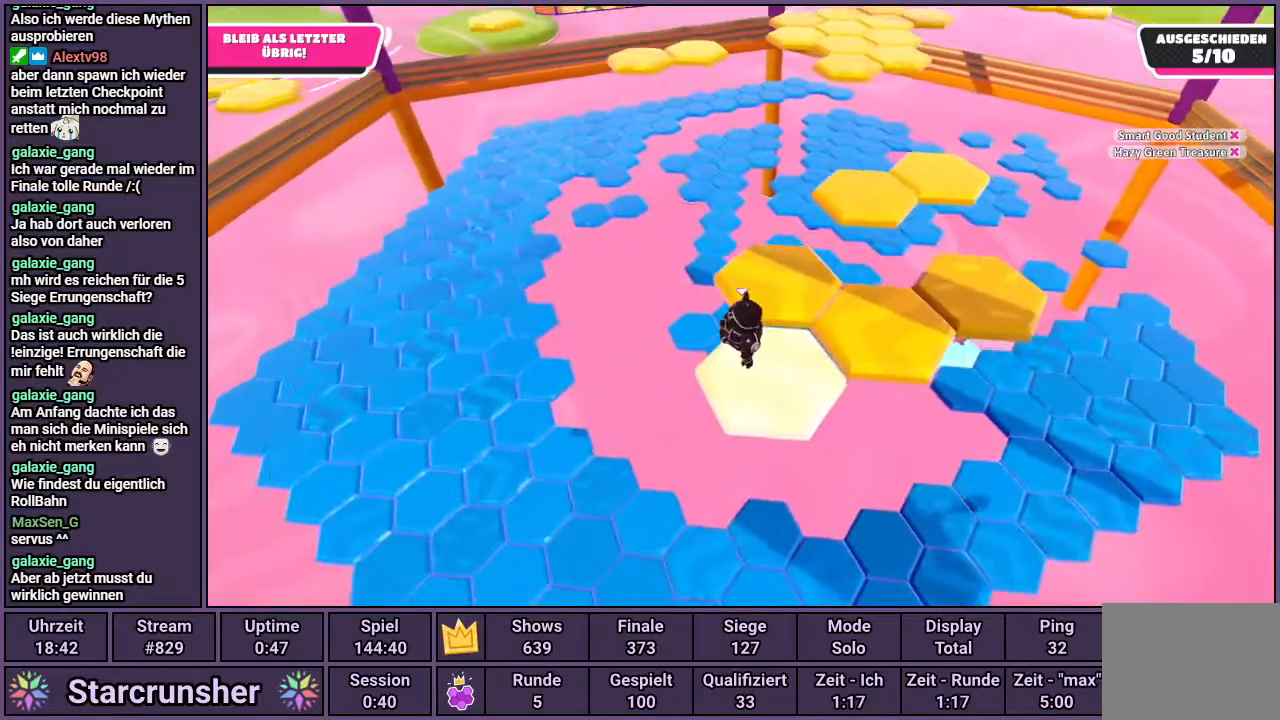
{"buttons": [], "left_stick": "center", "right_stick": "center", "events": [[117, "CROSS", "down"], [183, "CROSS", "up"], [450, "left_stick", "center"]]}
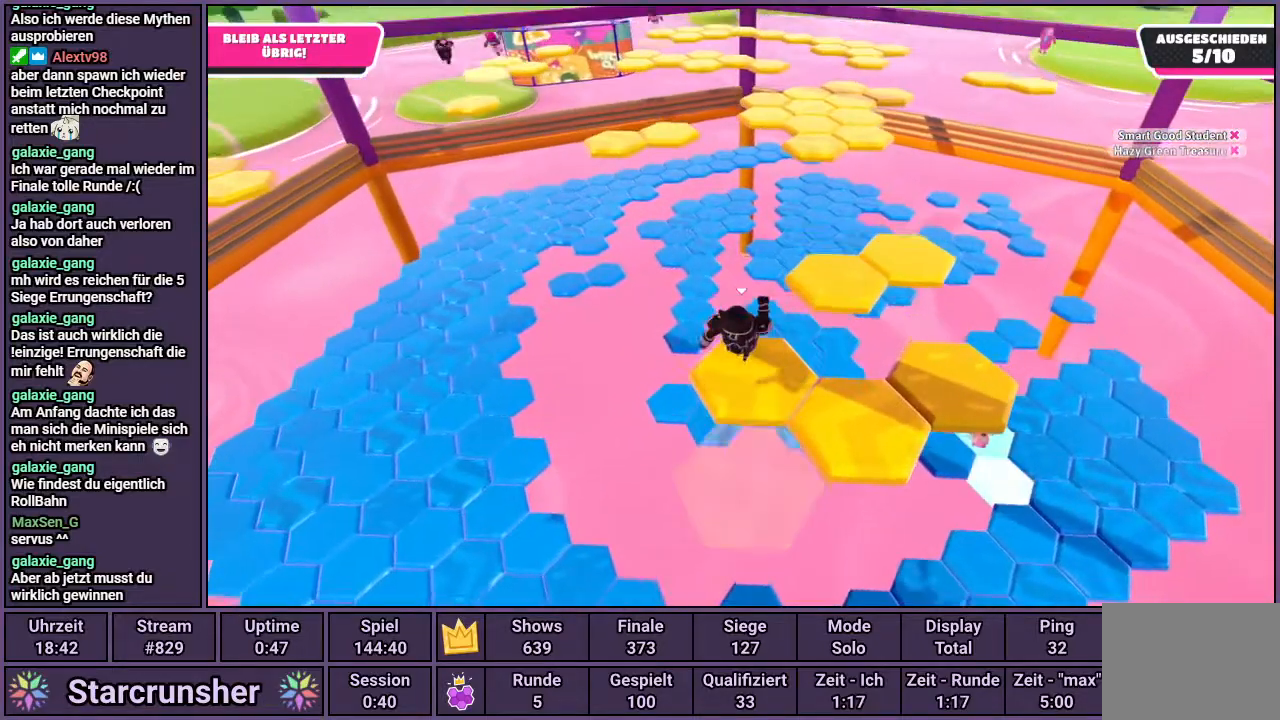
{"buttons": [], "left_stick": "down-right", "right_stick": "center", "events": [[183, "left_stick", "down"], [300, "left_stick", "center"], [467, "left_stick", "down-right"]]}
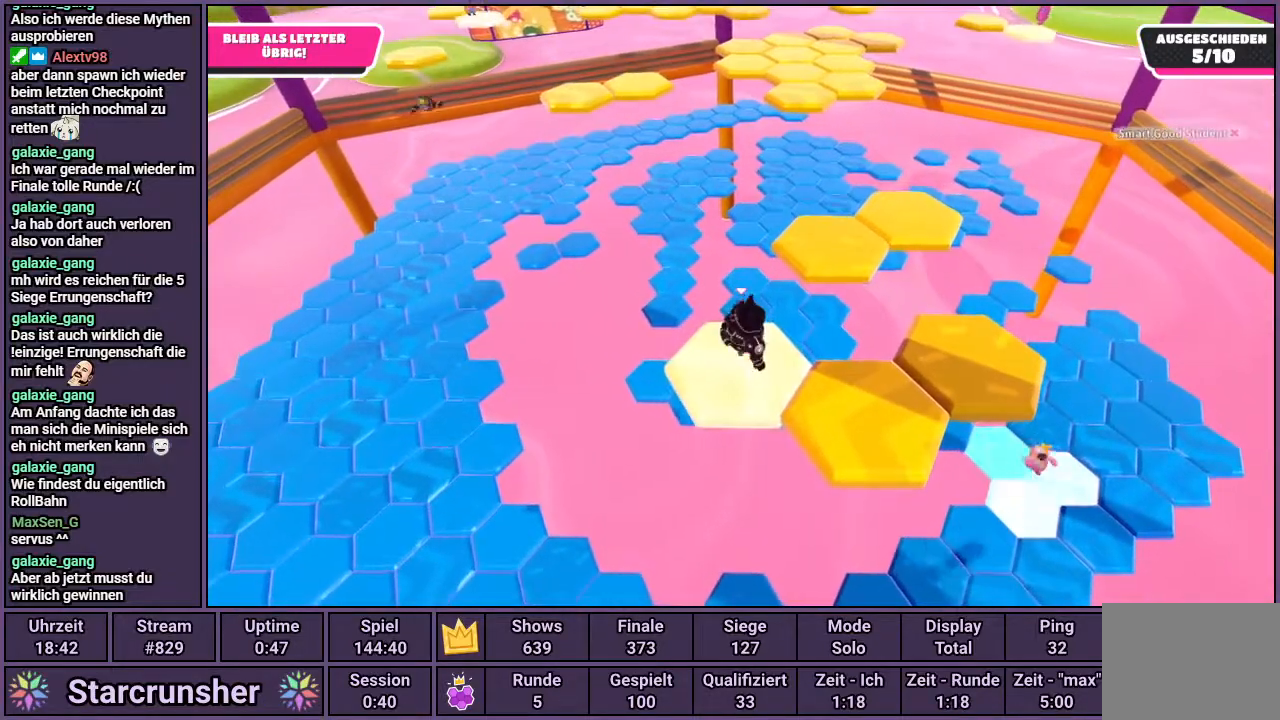
{"buttons": [], "left_stick": "center", "right_stick": "center", "events": [[67, "CROSS", "down"], [150, "CROSS", "up"], [350, "right_stick", "up-left"], [483, "left_stick", "center"], [483, "right_stick", "center"]]}
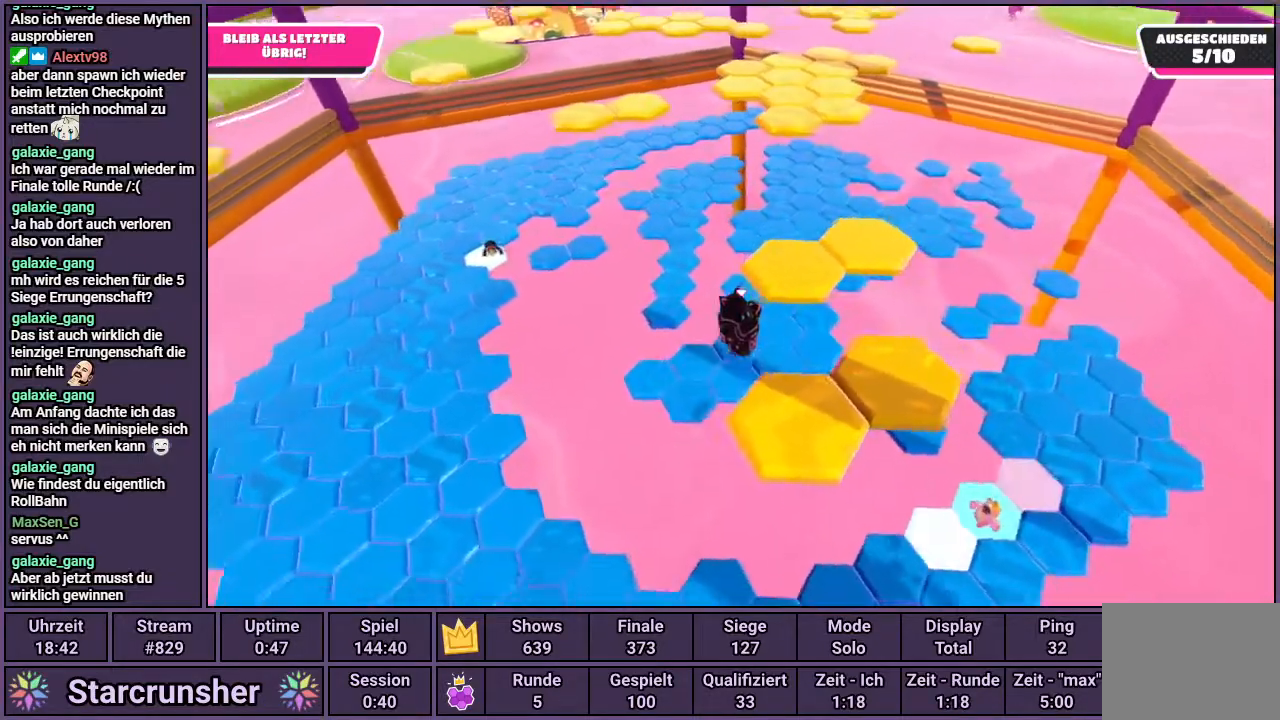
{"buttons": [], "left_stick": "up-right", "right_stick": "center", "events": [[417, "left_stick", "right"], [483, "left_stick", "up-right"]]}
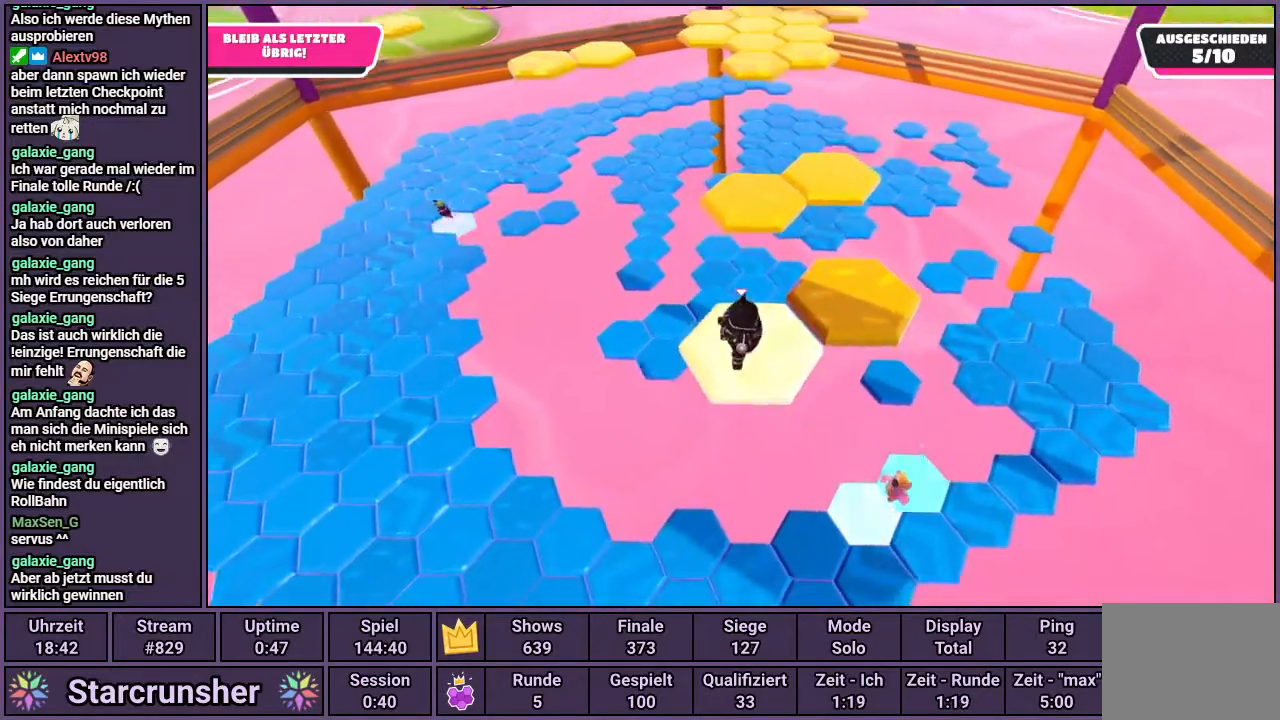
{"buttons": [], "left_stick": "up-right", "right_stick": "center", "events": [[17, "CROSS", "down"], [100, "CROSS", "up"]]}
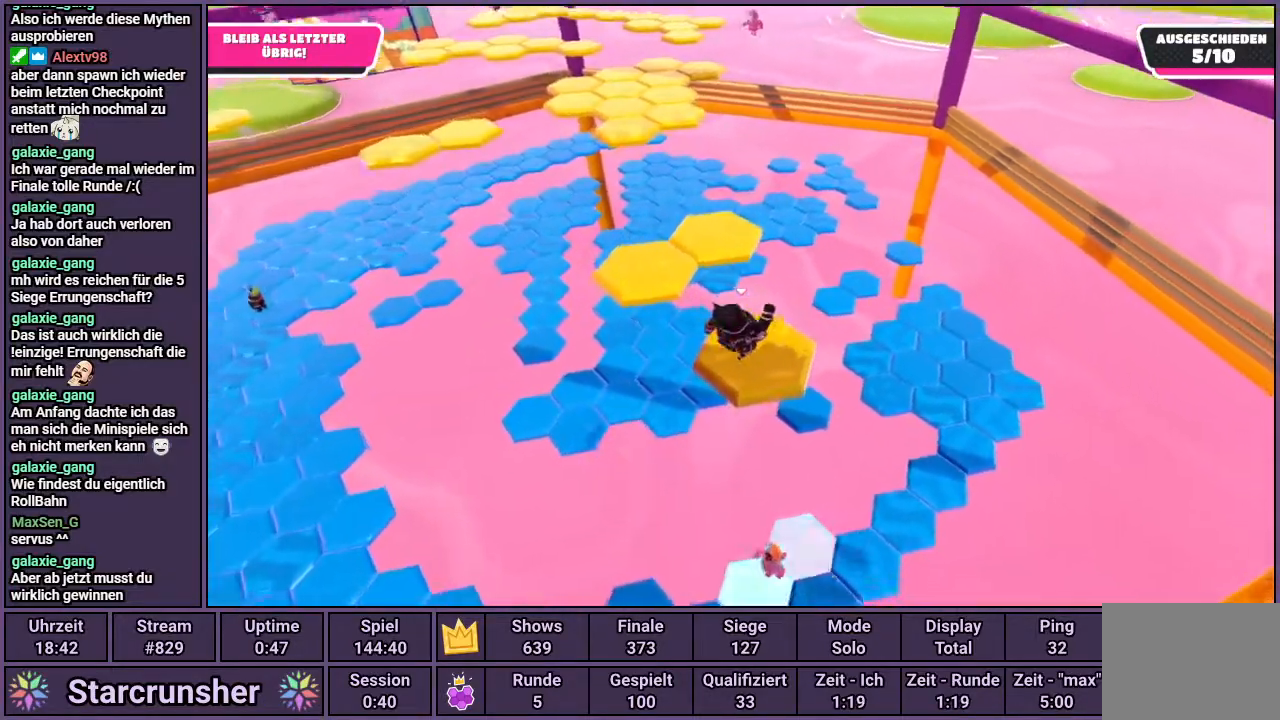
{"buttons": [], "left_stick": "up-left", "right_stick": "center", "events": [[33, "left_stick", "up-left"], [100, "left_stick", "left"], [283, "left_stick", "up-left"]]}
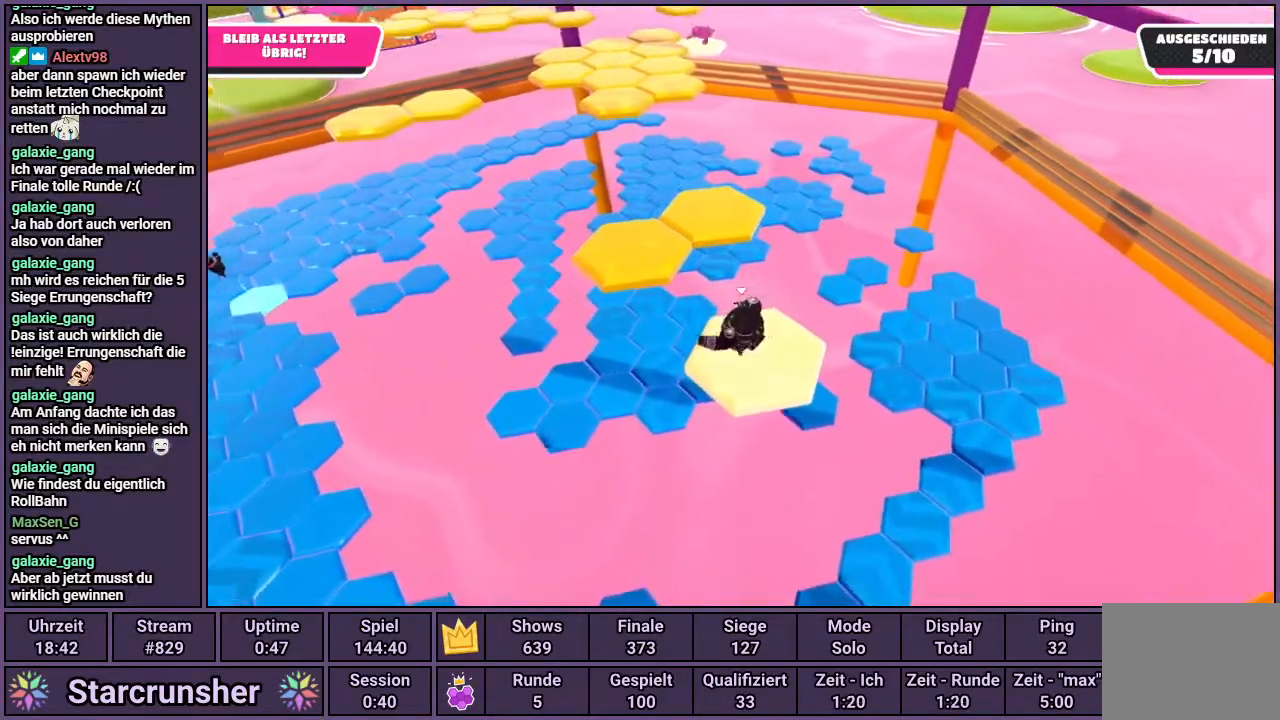
{"buttons": [], "left_stick": "up", "right_stick": "center", "events": [[50, "CROSS", "down"], [167, "left_stick", "up"], [367, "CROSS", "up"]]}
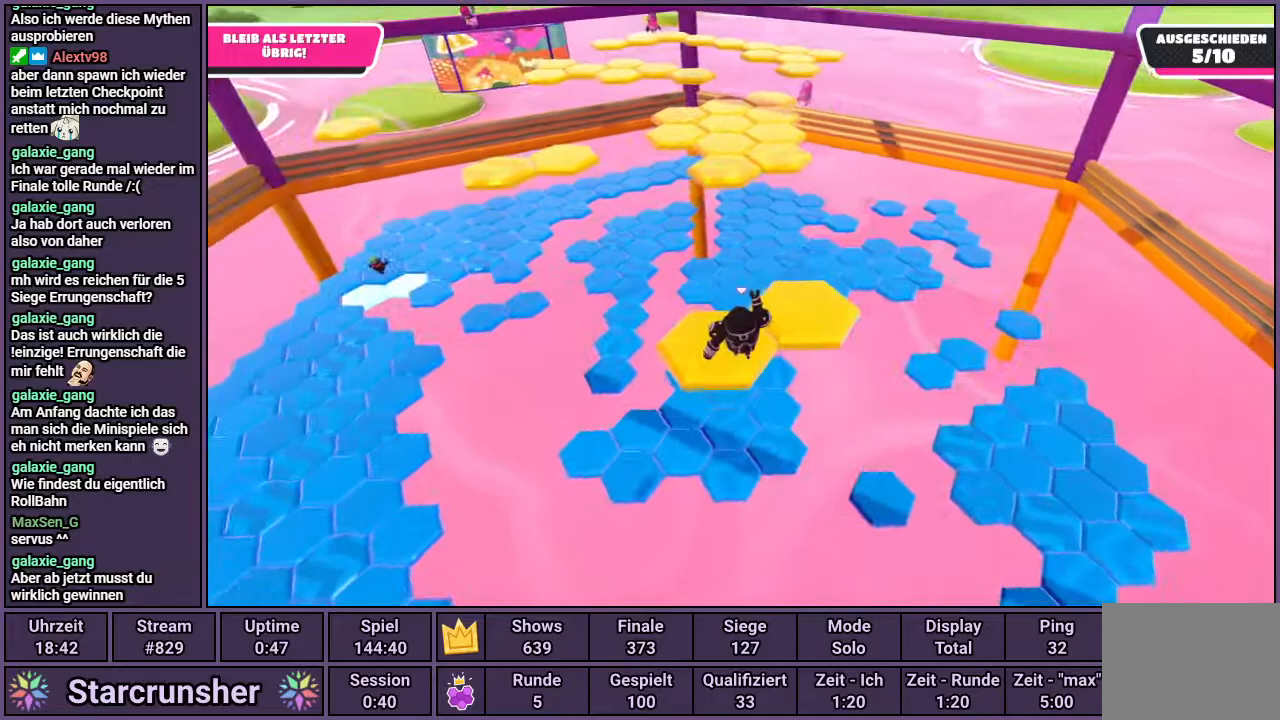
{"buttons": [], "left_stick": "up-right", "right_stick": "center", "events": [[133, "left_stick", "up-right"]]}
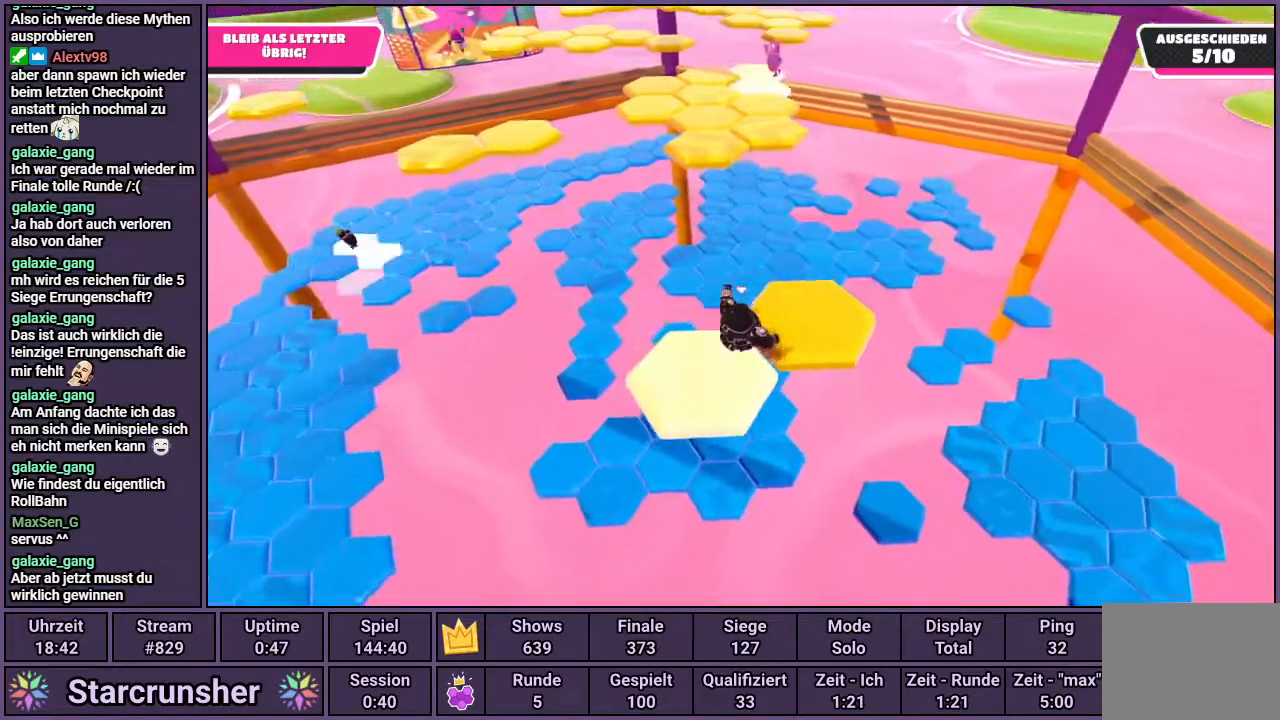
{"buttons": ["CROSS"], "left_stick": "up", "right_stick": "center", "events": [[67, "left_stick", "up"], [467, "CROSS", "down"]]}
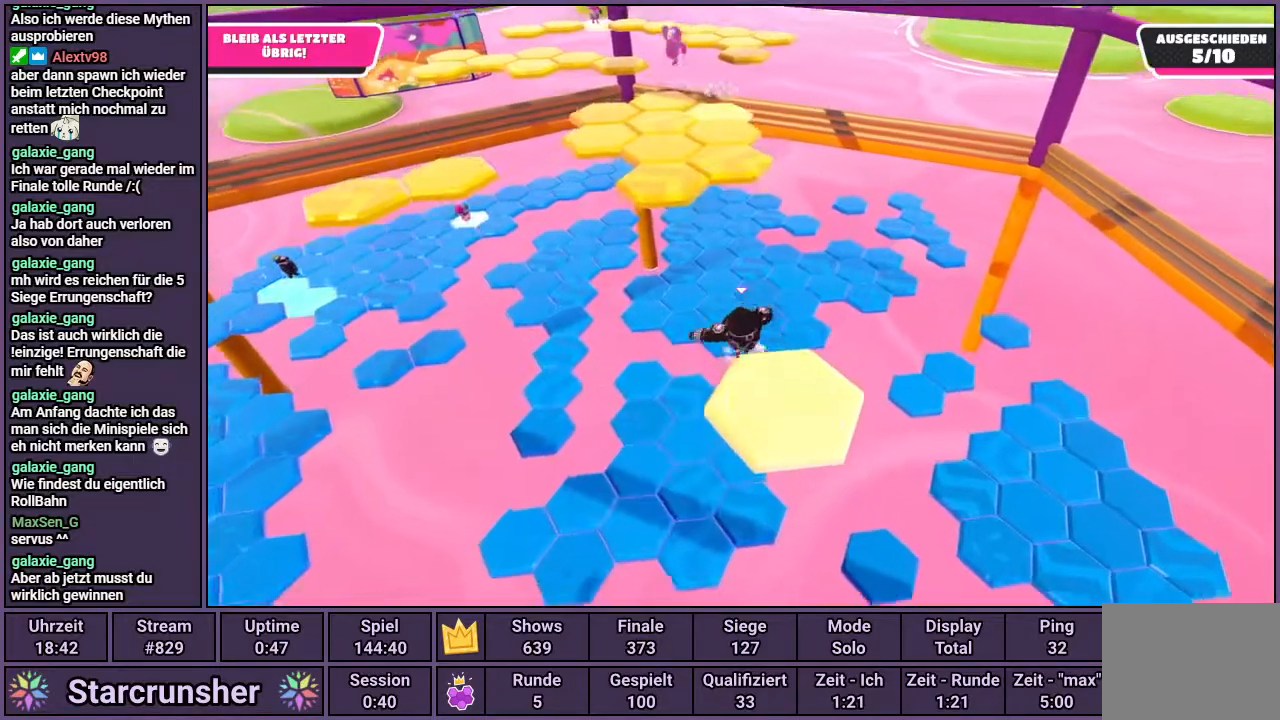
{"buttons": [], "left_stick": "up", "right_stick": "center", "events": [[383, "CROSS", "up"]]}
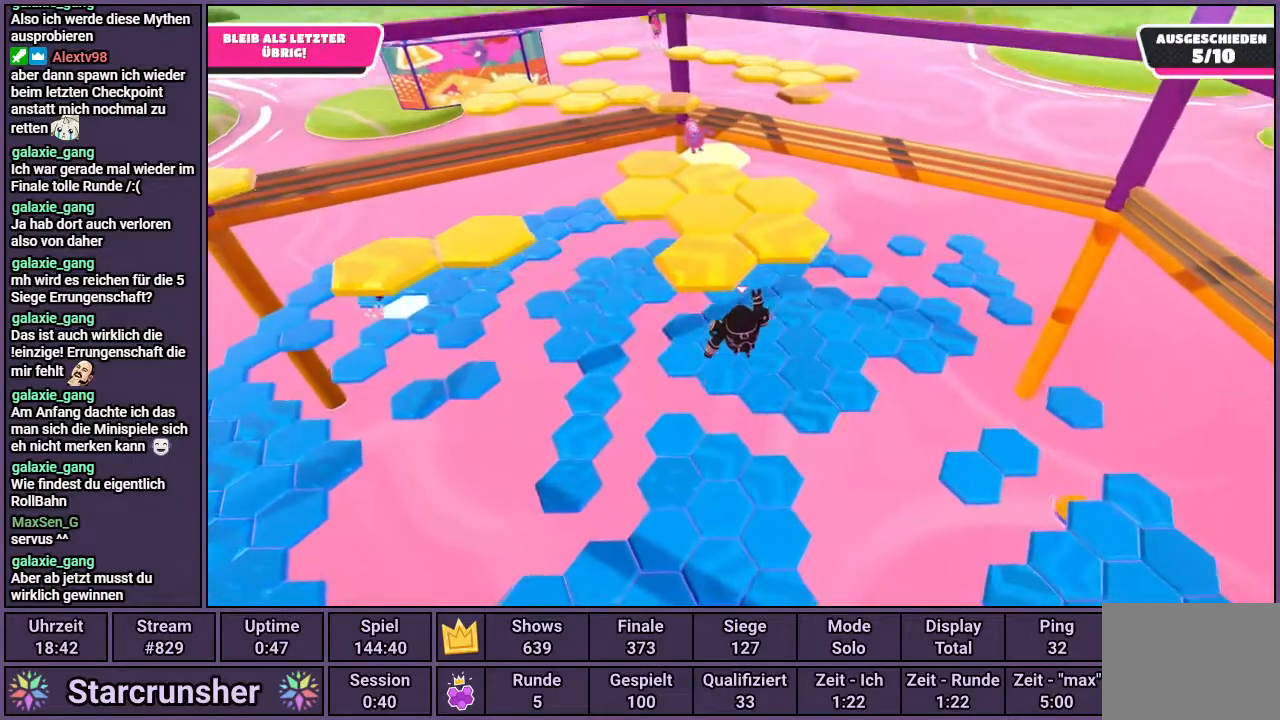
{"buttons": [], "left_stick": "up", "right_stick": "center", "events": [[33, "SQUARE", "down"], [300, "SQUARE", "up"]]}
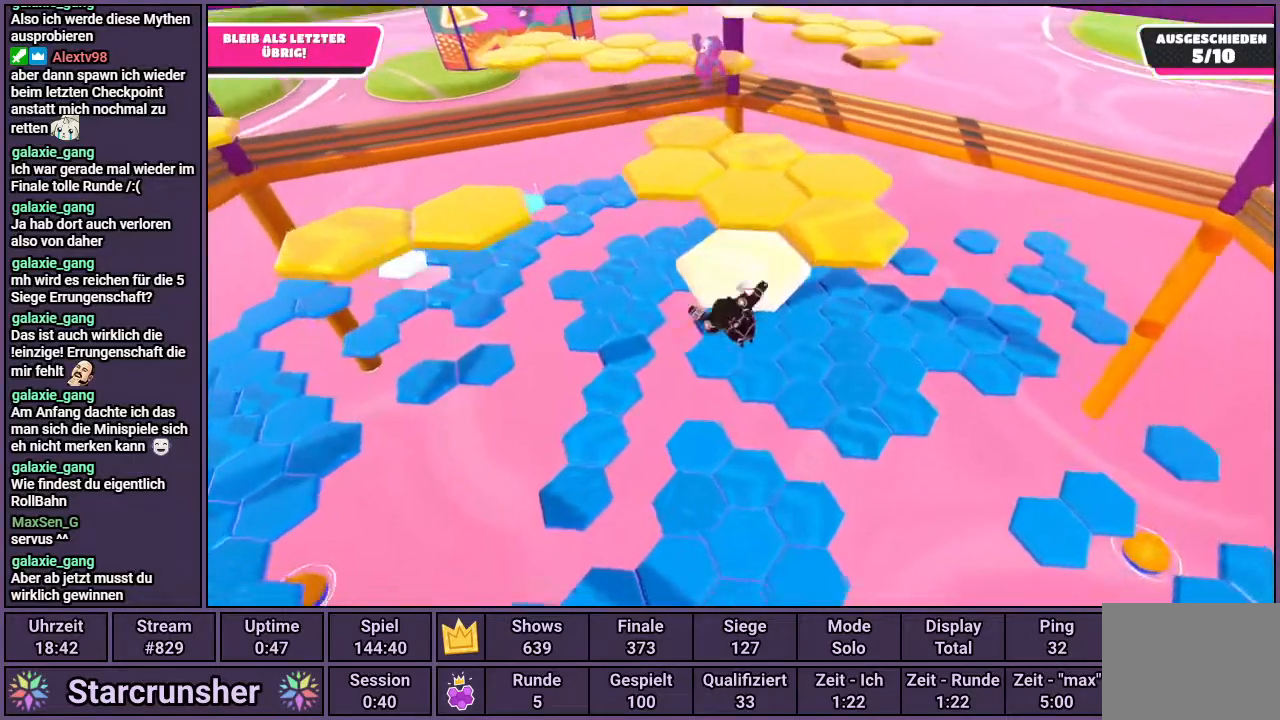
{"buttons": [], "left_stick": "center", "right_stick": "center", "events": [[300, "left_stick", "center"]]}
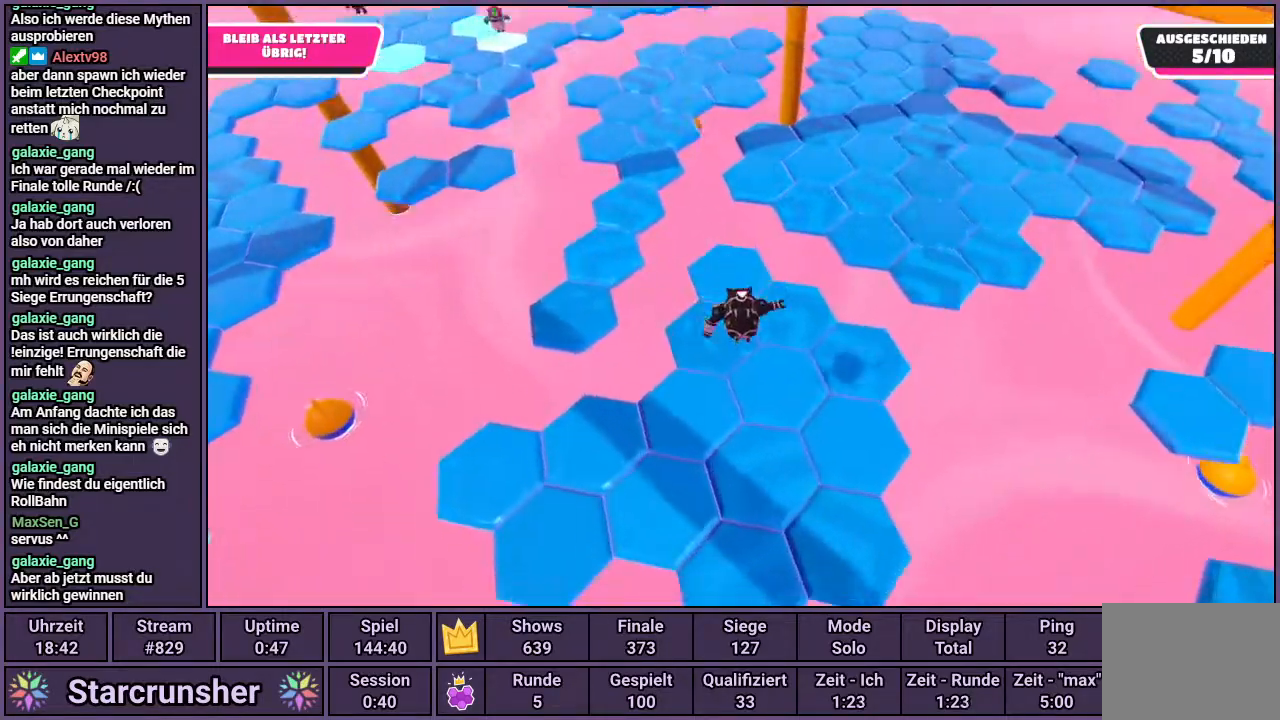
{"buttons": [], "left_stick": "up", "right_stick": "center", "events": [[283, "left_stick", "up"]]}
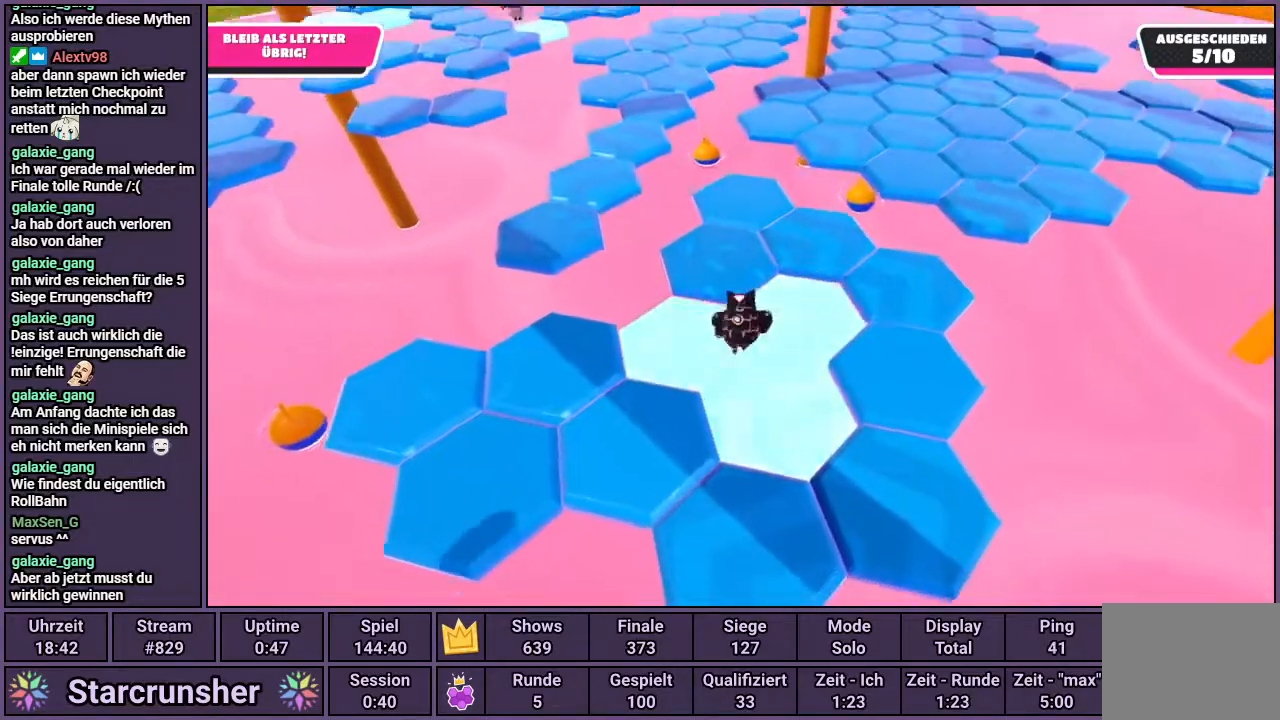
{"buttons": [], "left_stick": "up", "right_stick": "right", "events": [[83, "CROSS", "down"], [167, "CROSS", "up"], [200, "left_stick", "up-left"], [217, "CROSS", "down"], [283, "CROSS", "up"], [450, "left_stick", "up"], [450, "right_stick", "right"]]}
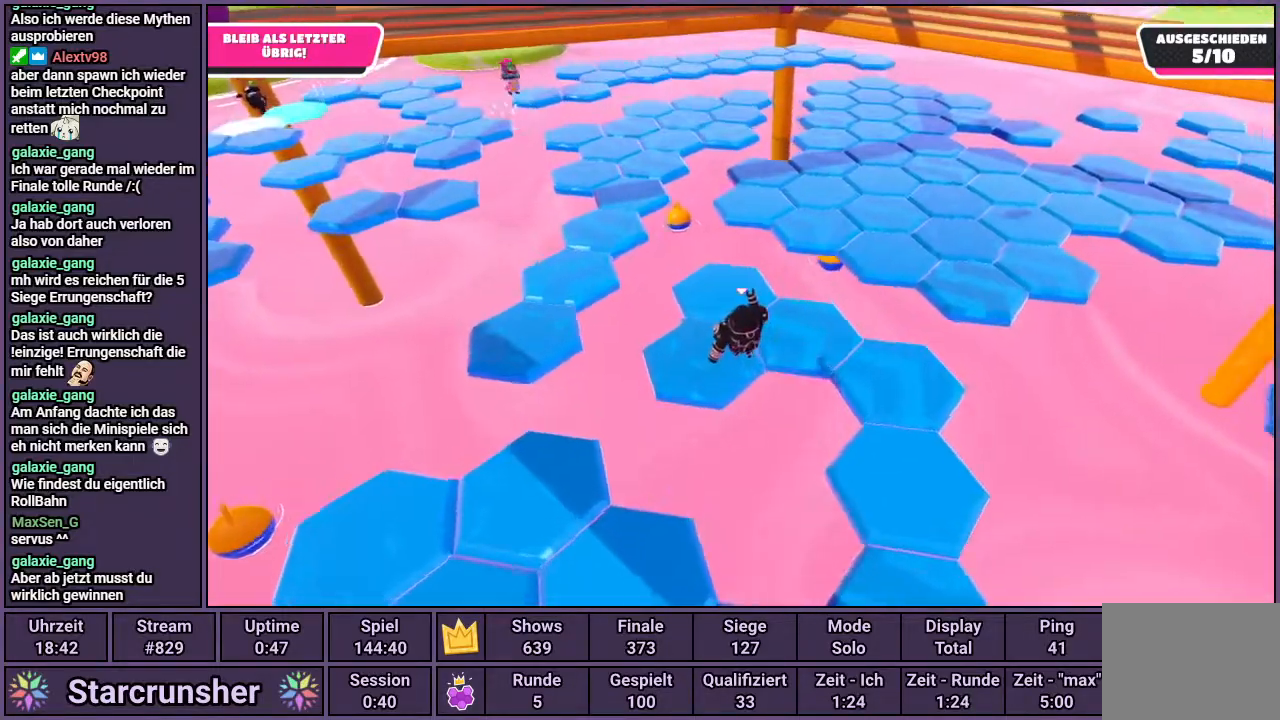
{"buttons": [], "left_stick": "up-left", "right_stick": "center", "events": [[67, "left_stick", "center"], [150, "left_stick", "up-right"], [150, "right_stick", "center"], [433, "left_stick", "up-left"]]}
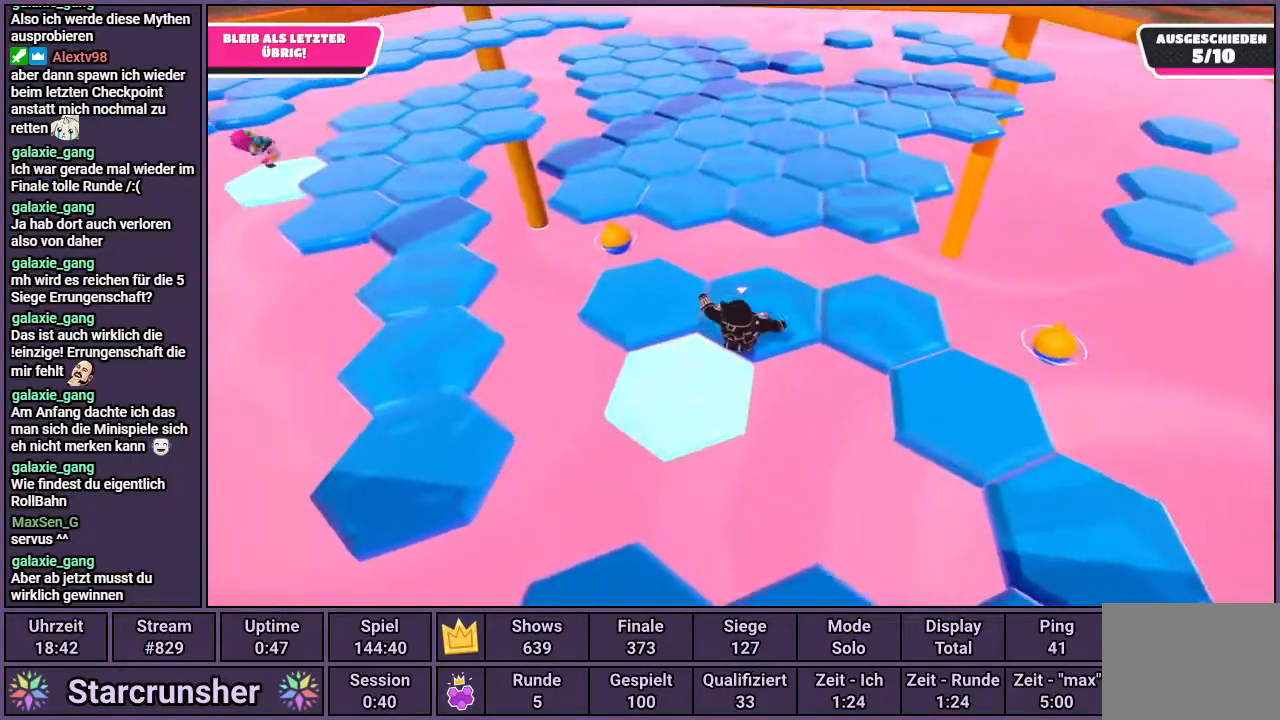
{"buttons": [], "left_stick": "up", "right_stick": "center", "events": [[383, "left_stick", "up"]]}
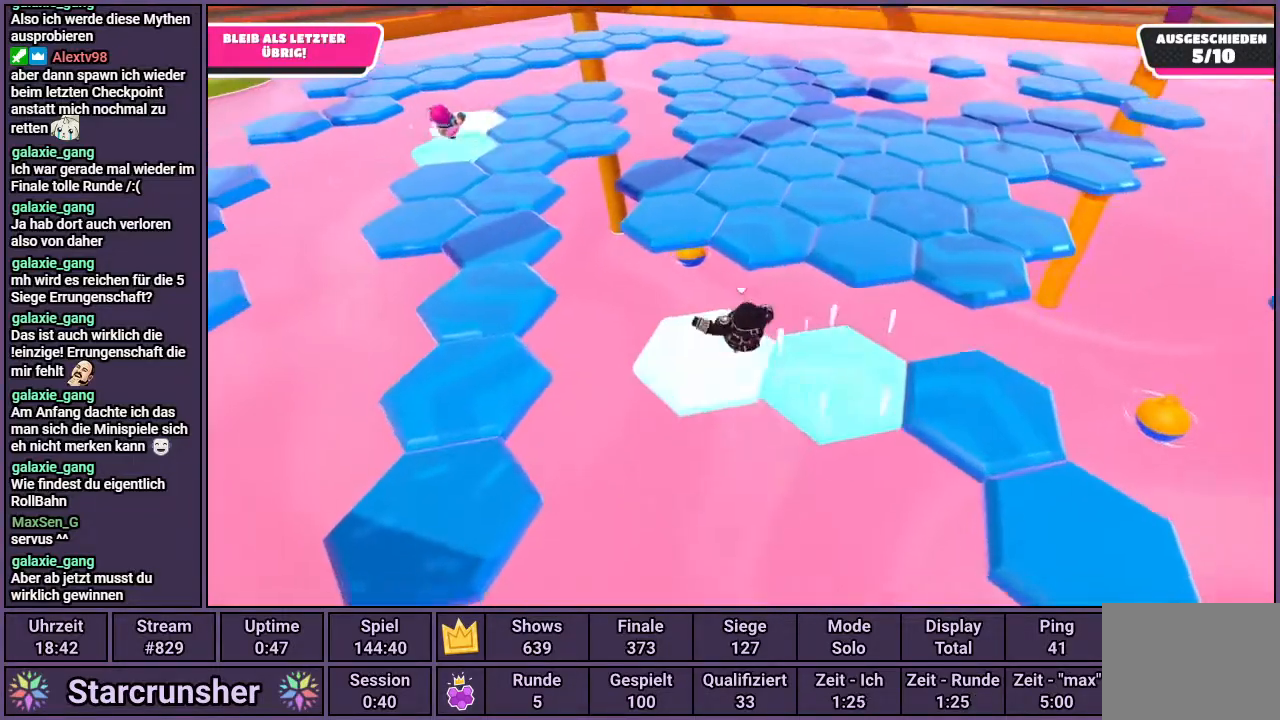
{"buttons": [], "left_stick": "up", "right_stick": "center", "events": [[133, "CROSS", "down"], [300, "CROSS", "up"]]}